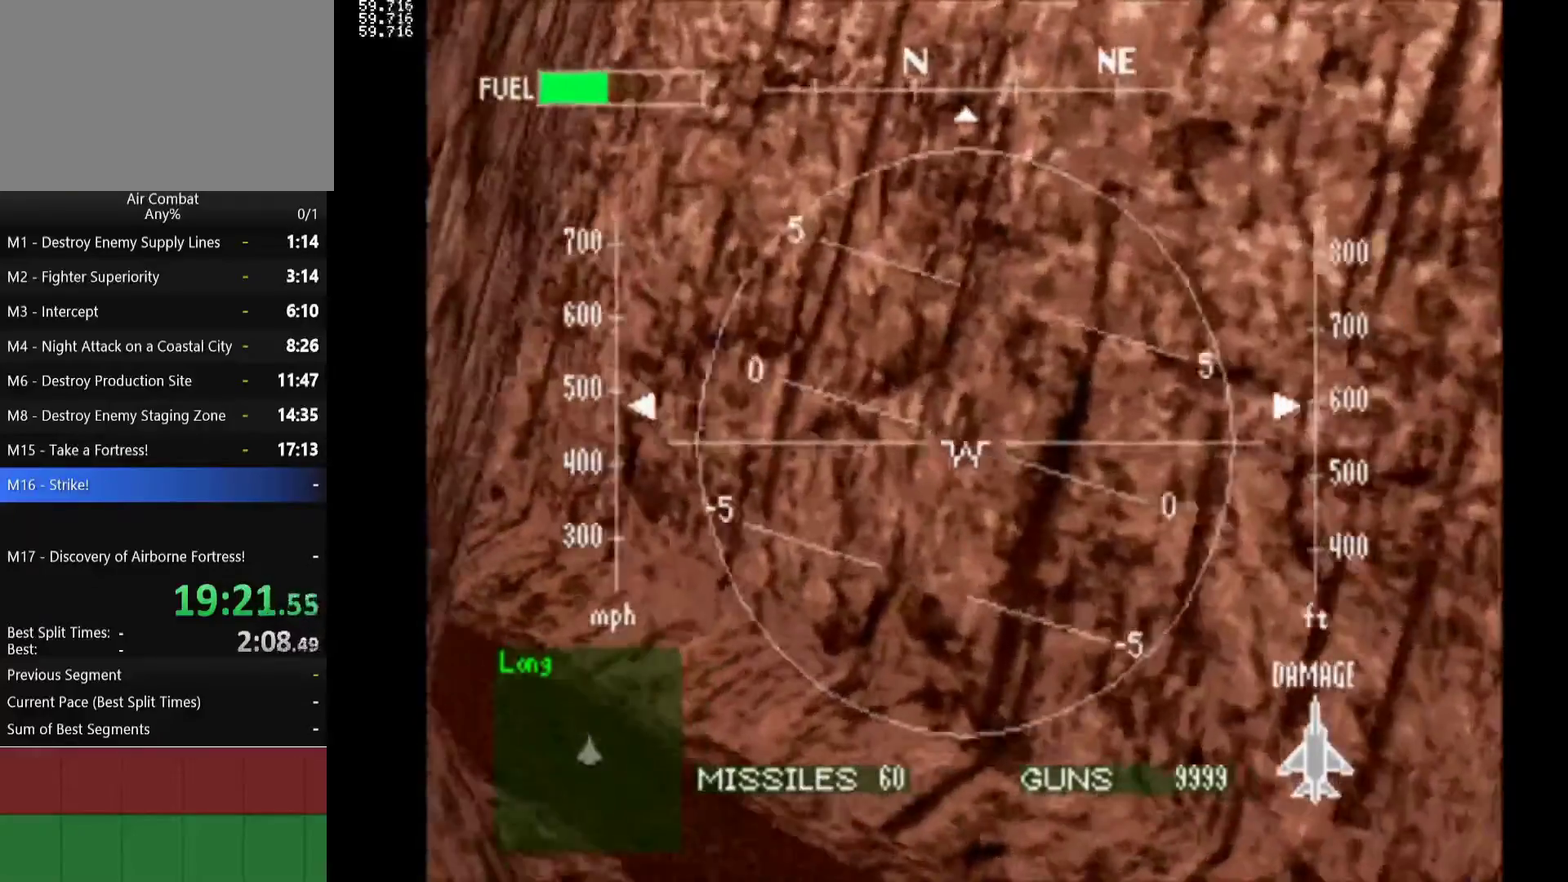
Gameplay with a controller (PlayStation layout); each line is a JSON object with the inputs held at the frame after it. "events" lists button and stick changes between this image and that frame as [ms after this image, input, new state], when the widget could be followed in between. Not read: L3 R1 R3 right_stick.
{"buttons": [], "left_stick": "center", "events": [[117, "DPAD_LEFT", "up"], [217, "DPAD_LEFT", "down"], [367, "DPAD_LEFT", "up"]]}
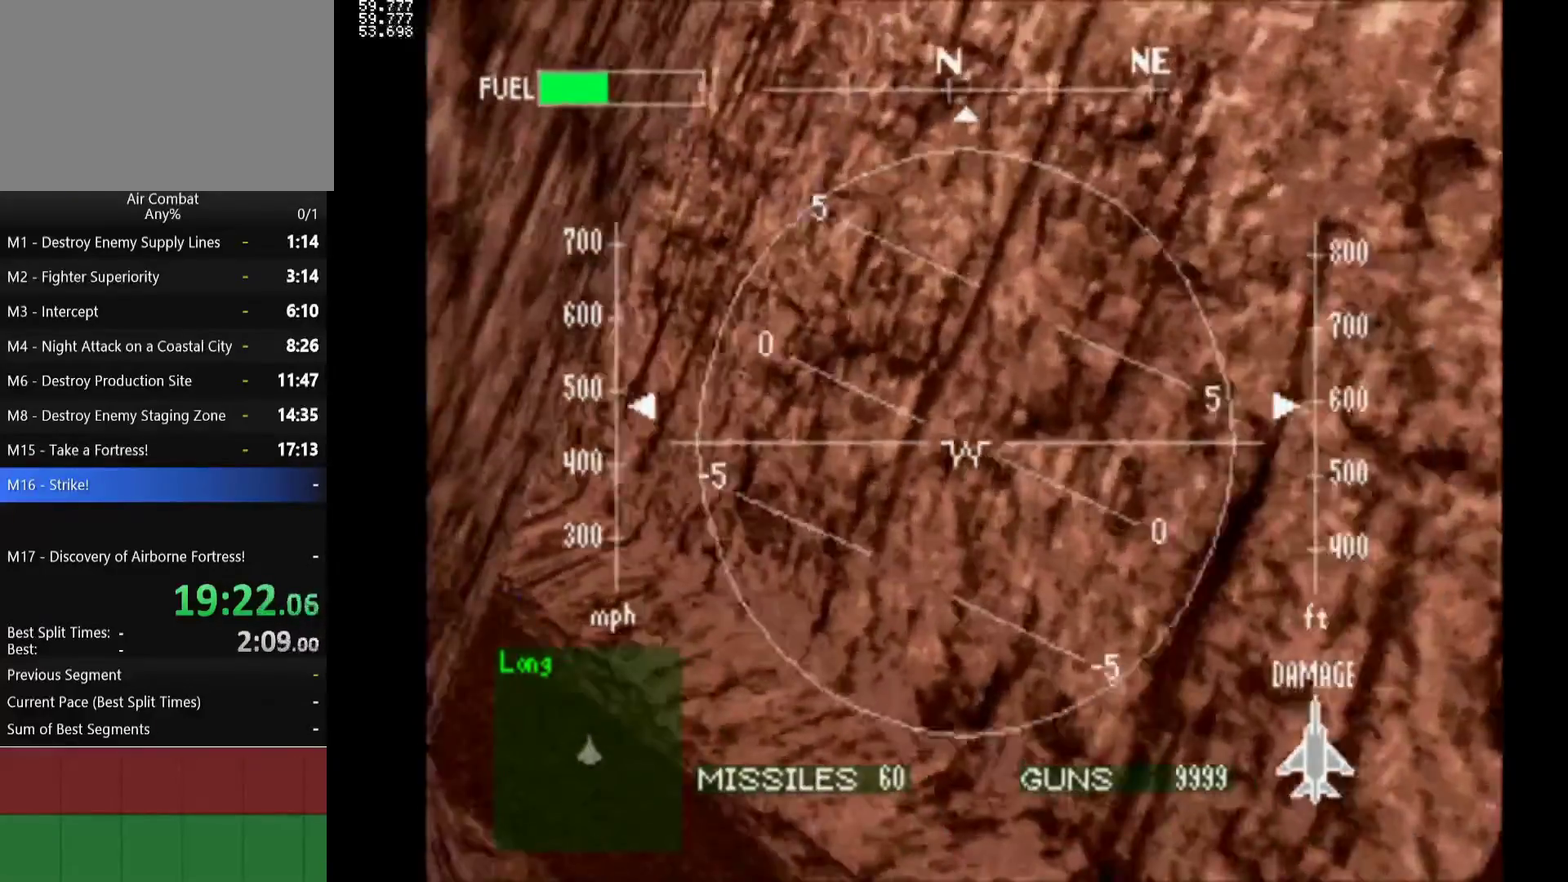
{"buttons": [], "left_stick": "center", "events": [[333, "DPAD_LEFT", "down"], [483, "DPAD_LEFT", "up"]]}
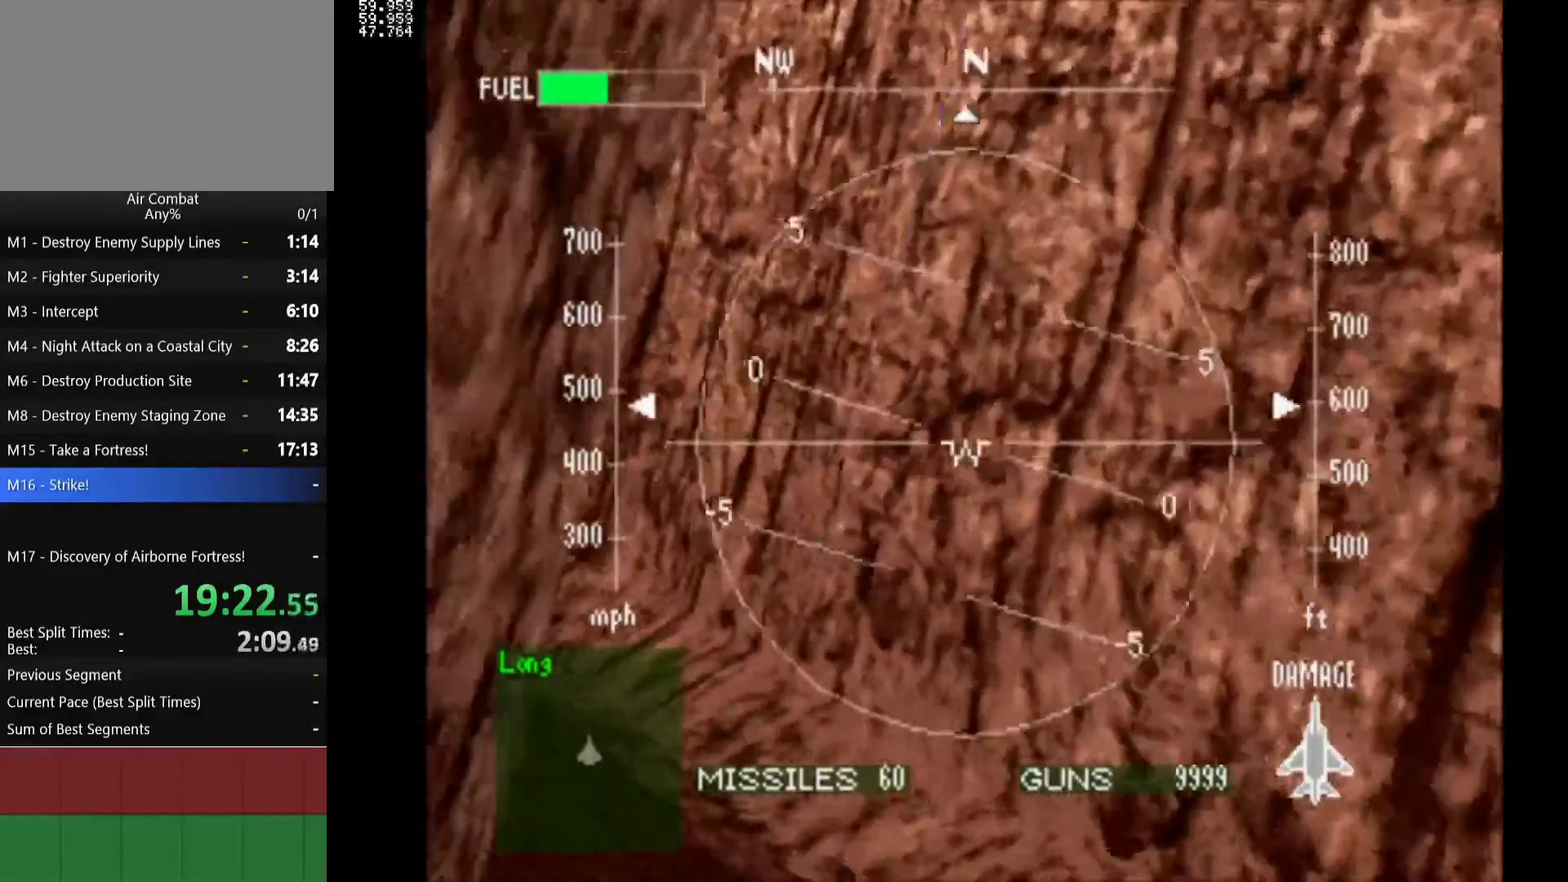
{"buttons": [], "left_stick": "center", "events": [[233, "DPAD_LEFT", "down"], [417, "DPAD_LEFT", "up"]]}
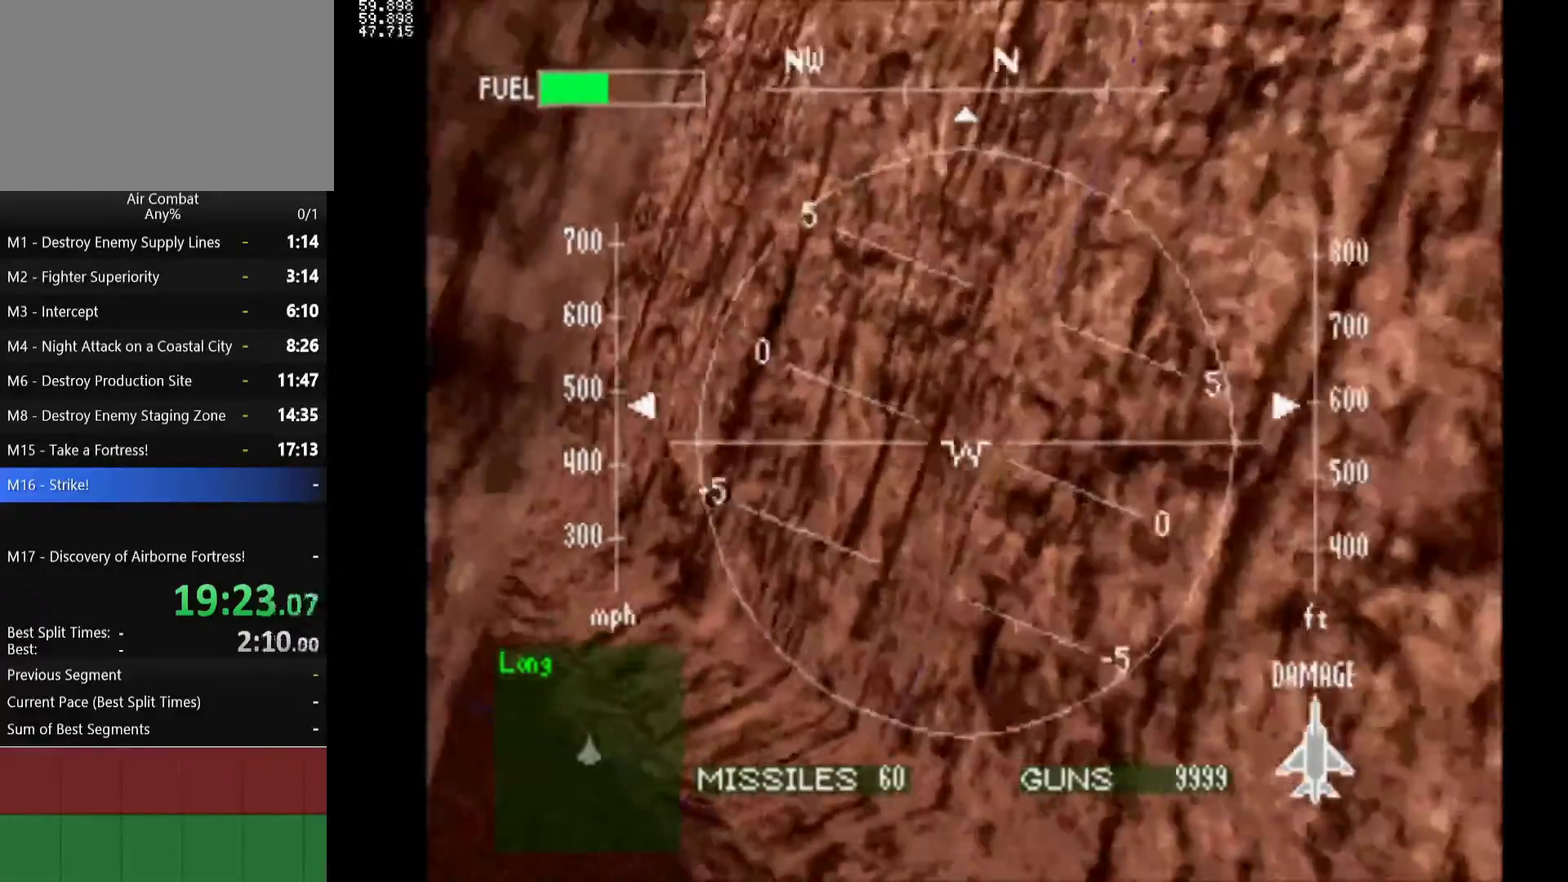
{"buttons": ["DPAD_LEFT"], "left_stick": "center", "events": [[117, "DPAD_LEFT", "down"]]}
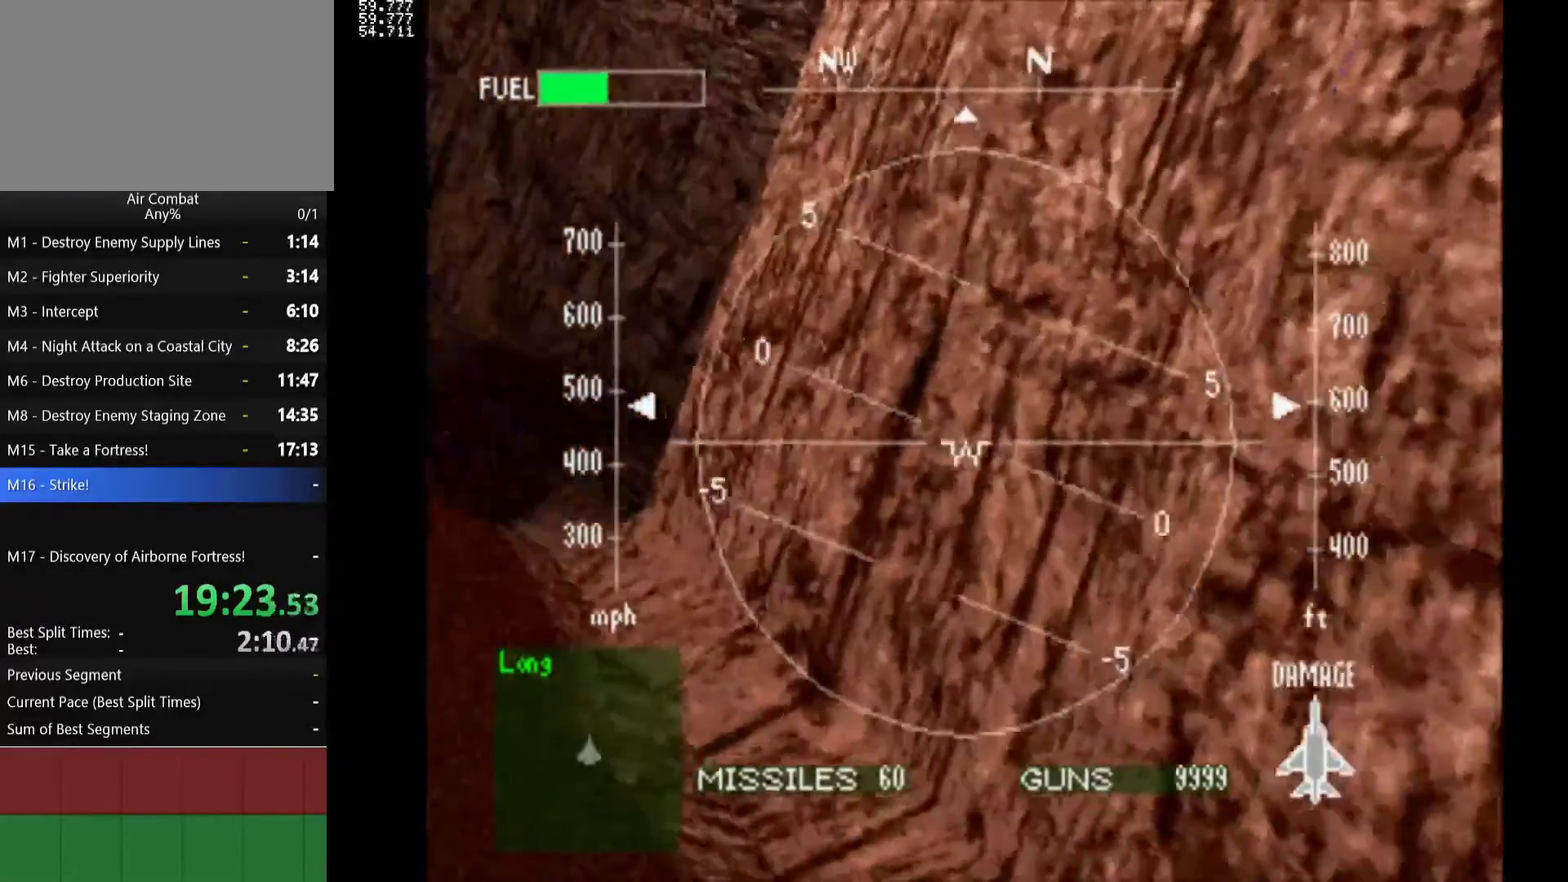
{"buttons": ["DPAD_LEFT"], "left_stick": "center", "events": [[183, "DPAD_LEFT", "up"], [417, "DPAD_LEFT", "down"]]}
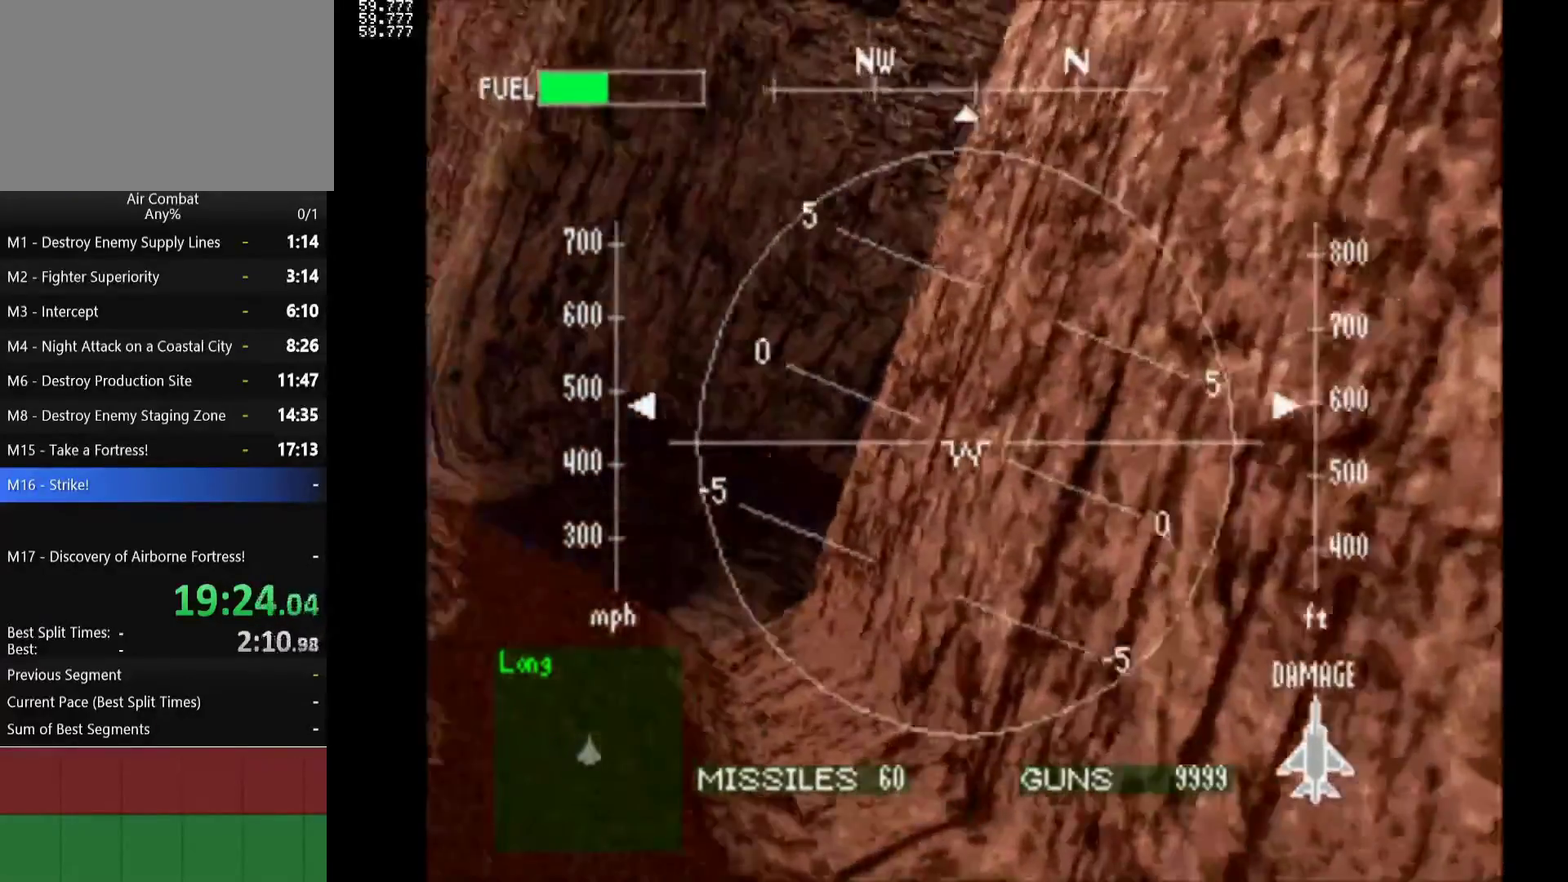
{"buttons": ["SQUARE", "DPAD_RIGHT"], "left_stick": "center", "events": [[67, "DPAD_LEFT", "up"], [267, "SQUARE", "down"], [300, "DPAD_RIGHT", "down"]]}
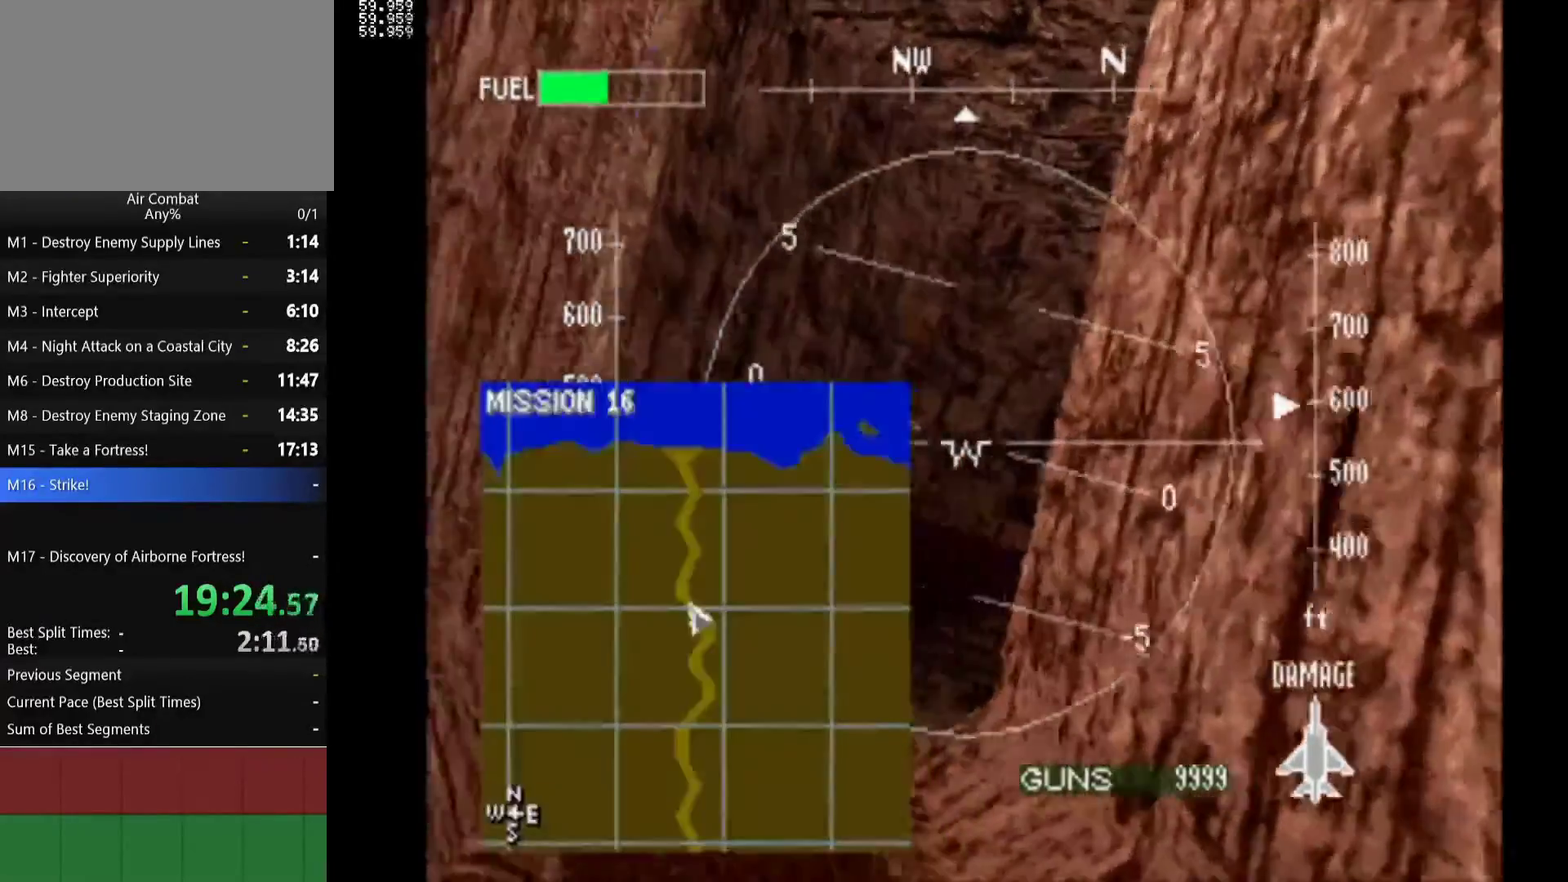
{"buttons": ["SQUARE"], "left_stick": "center", "events": [[200, "DPAD_RIGHT", "up"]]}
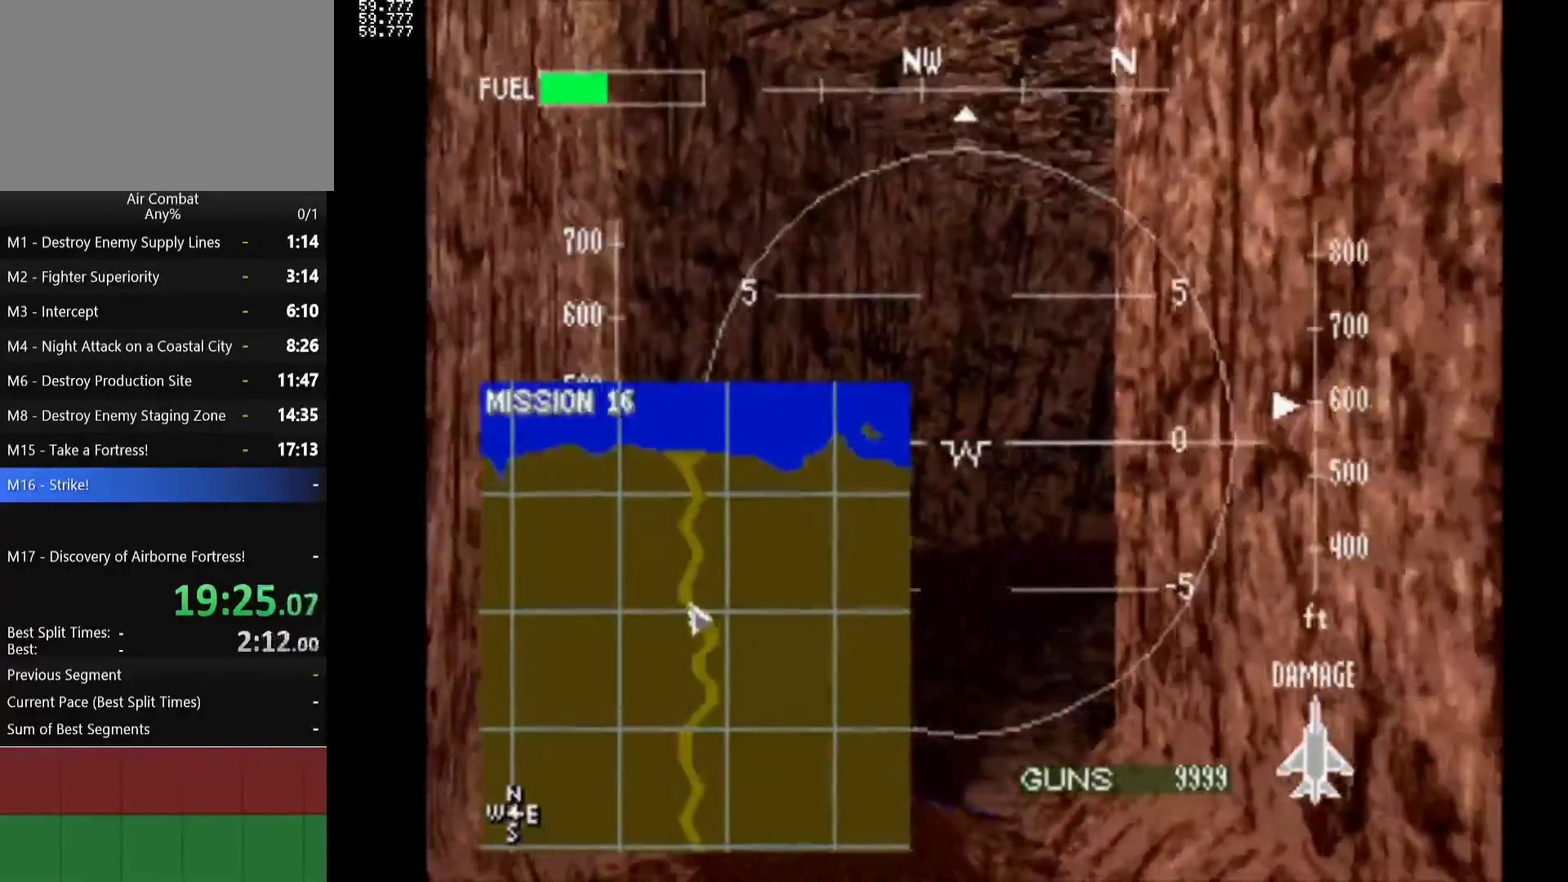
{"buttons": [], "left_stick": "center", "events": [[167, "SQUARE", "up"]]}
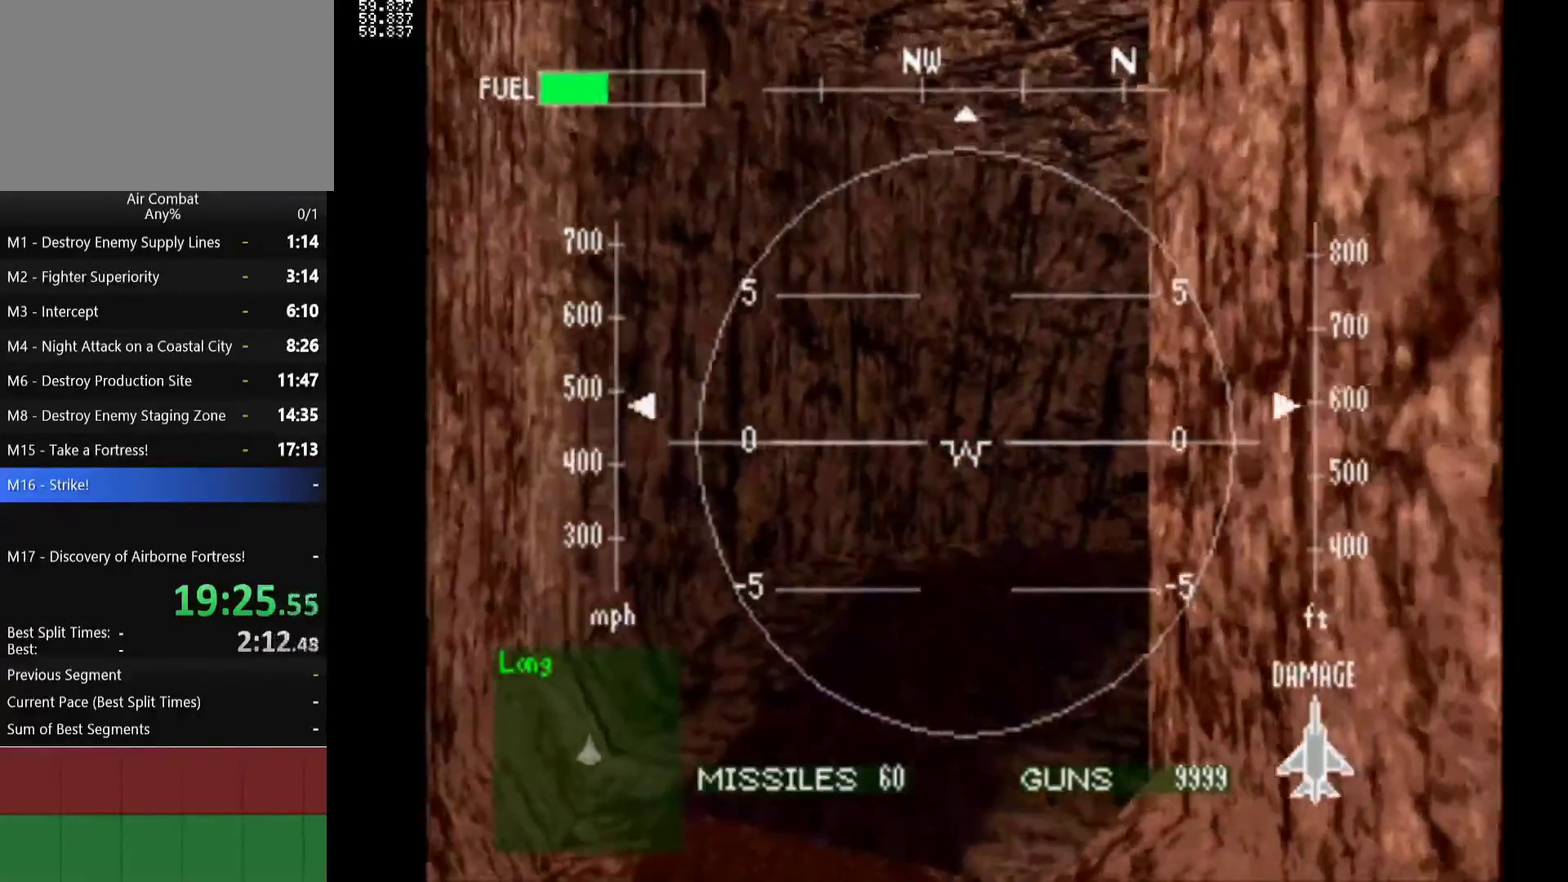
{"buttons": [], "left_stick": "center", "events": []}
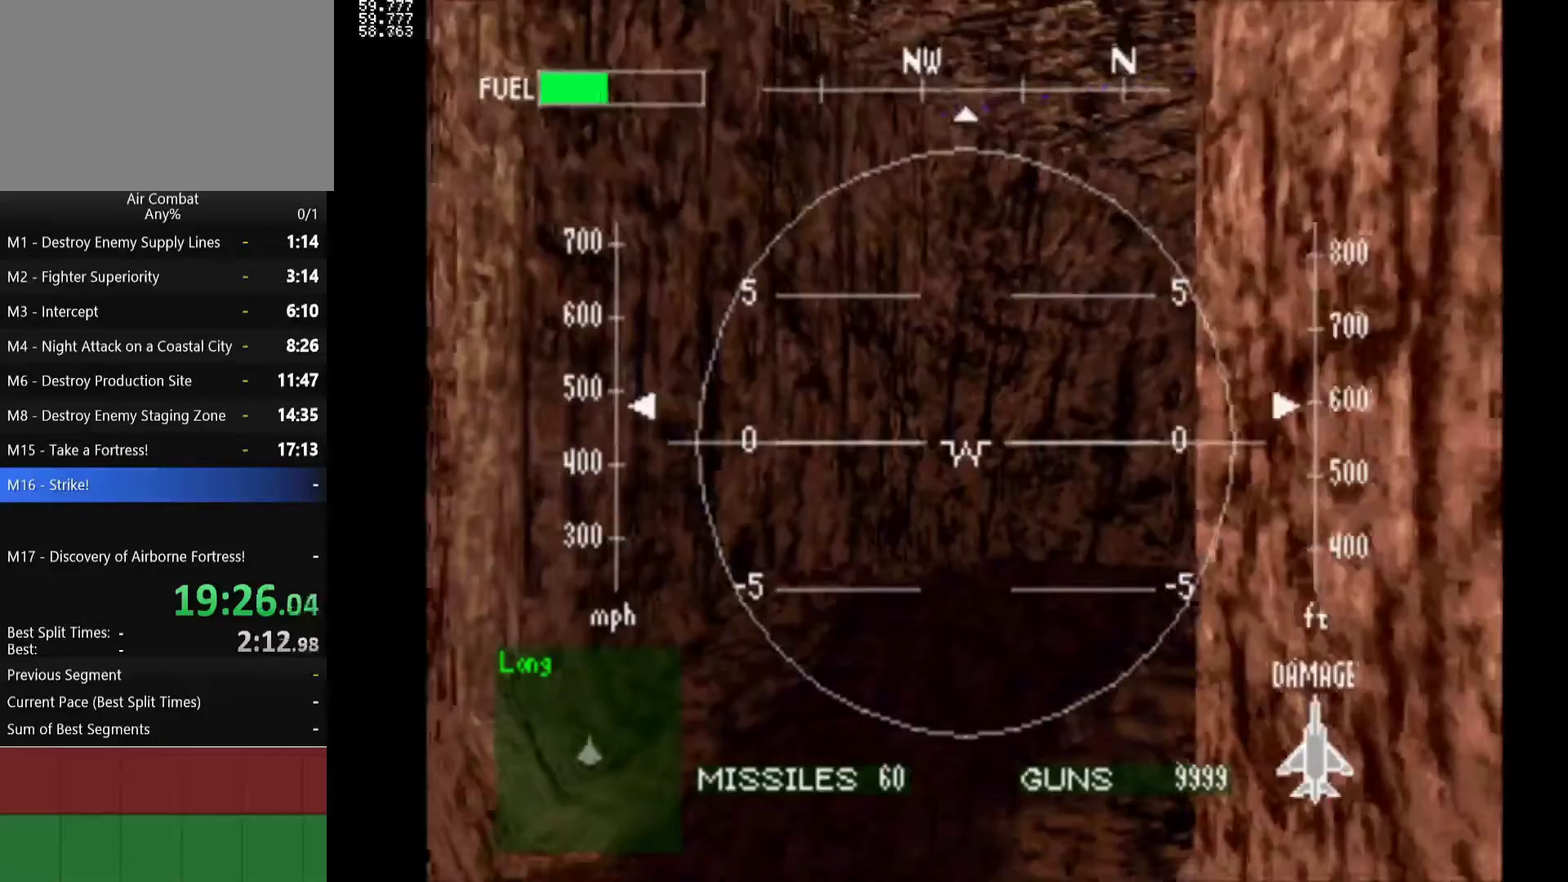
{"buttons": ["SQUARE"], "left_stick": "center", "events": [[150, "SQUARE", "down"]]}
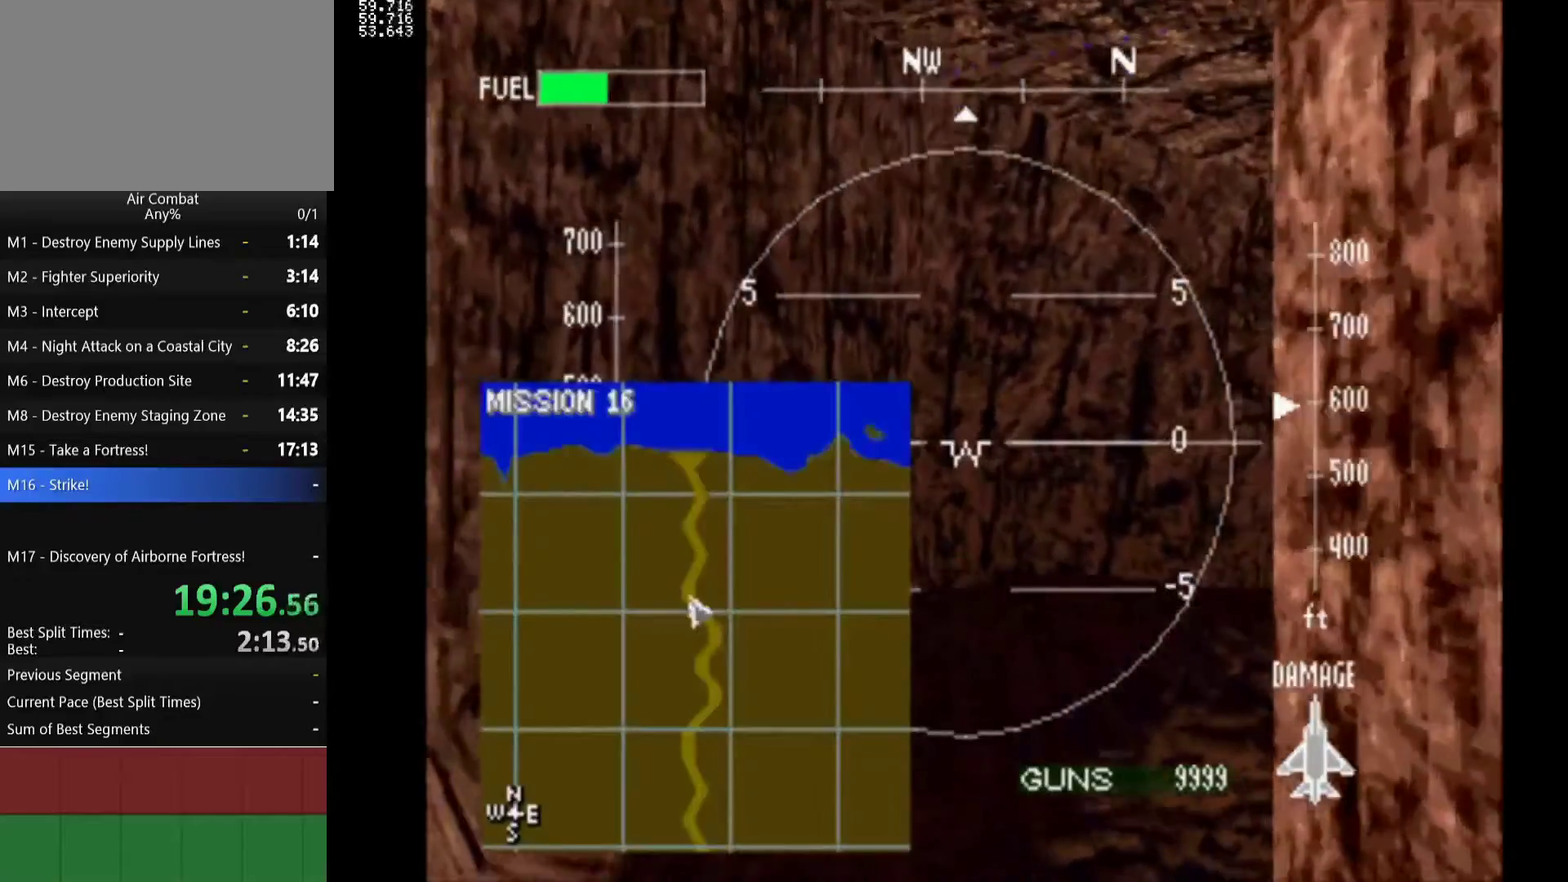
{"buttons": [], "left_stick": "center", "events": [[133, "SQUARE", "up"], [283, "DPAD_RIGHT", "down"], [500, "DPAD_RIGHT", "up"]]}
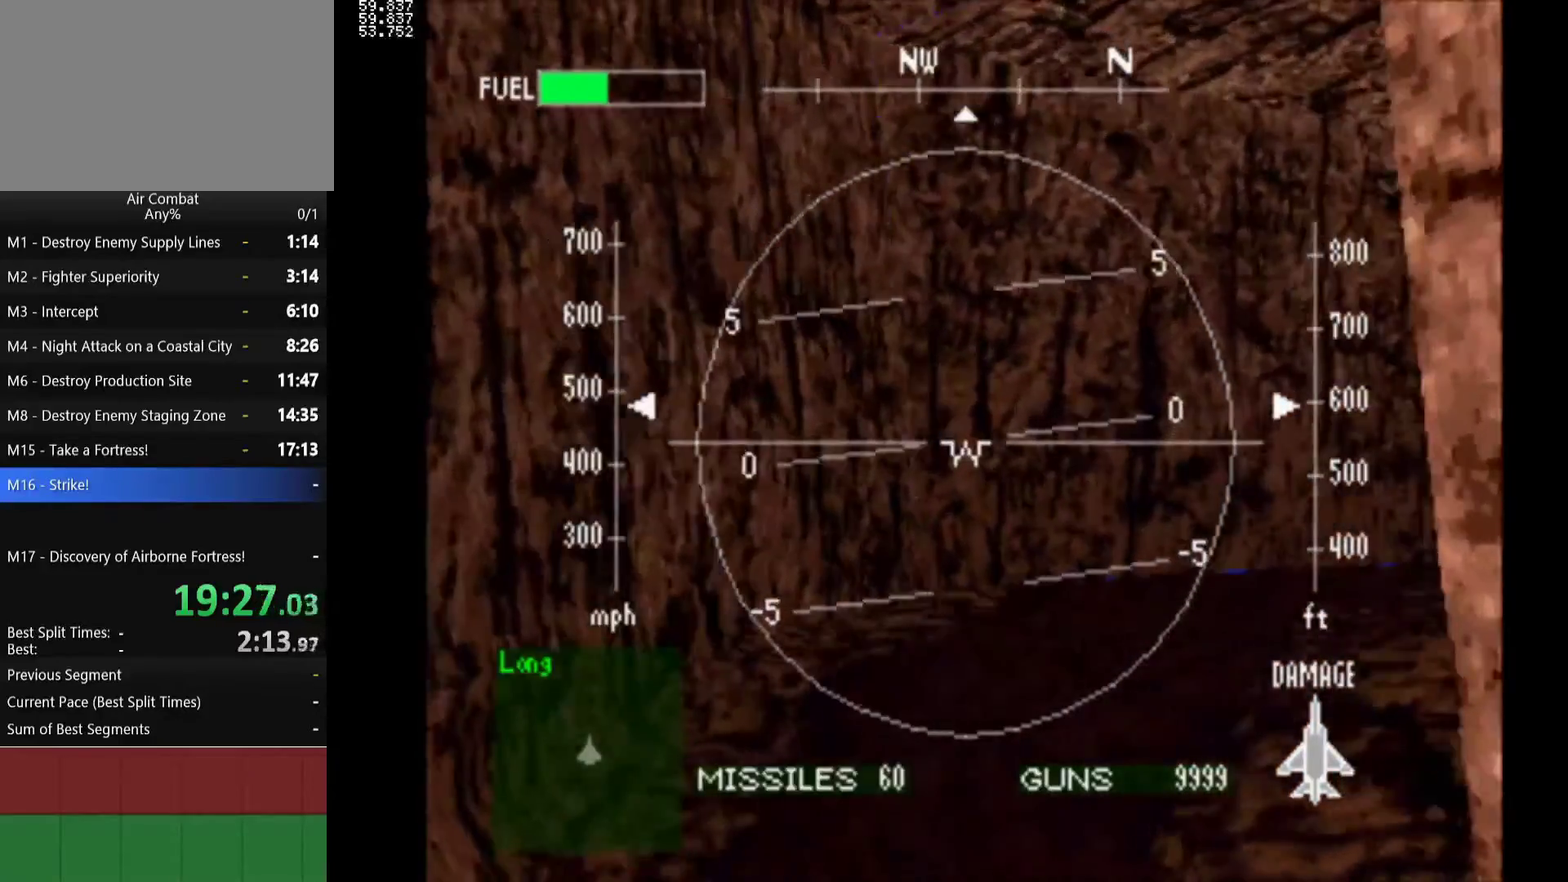
{"buttons": ["DPAD_RIGHT"], "left_stick": "center", "events": [[117, "DPAD_RIGHT", "down"]]}
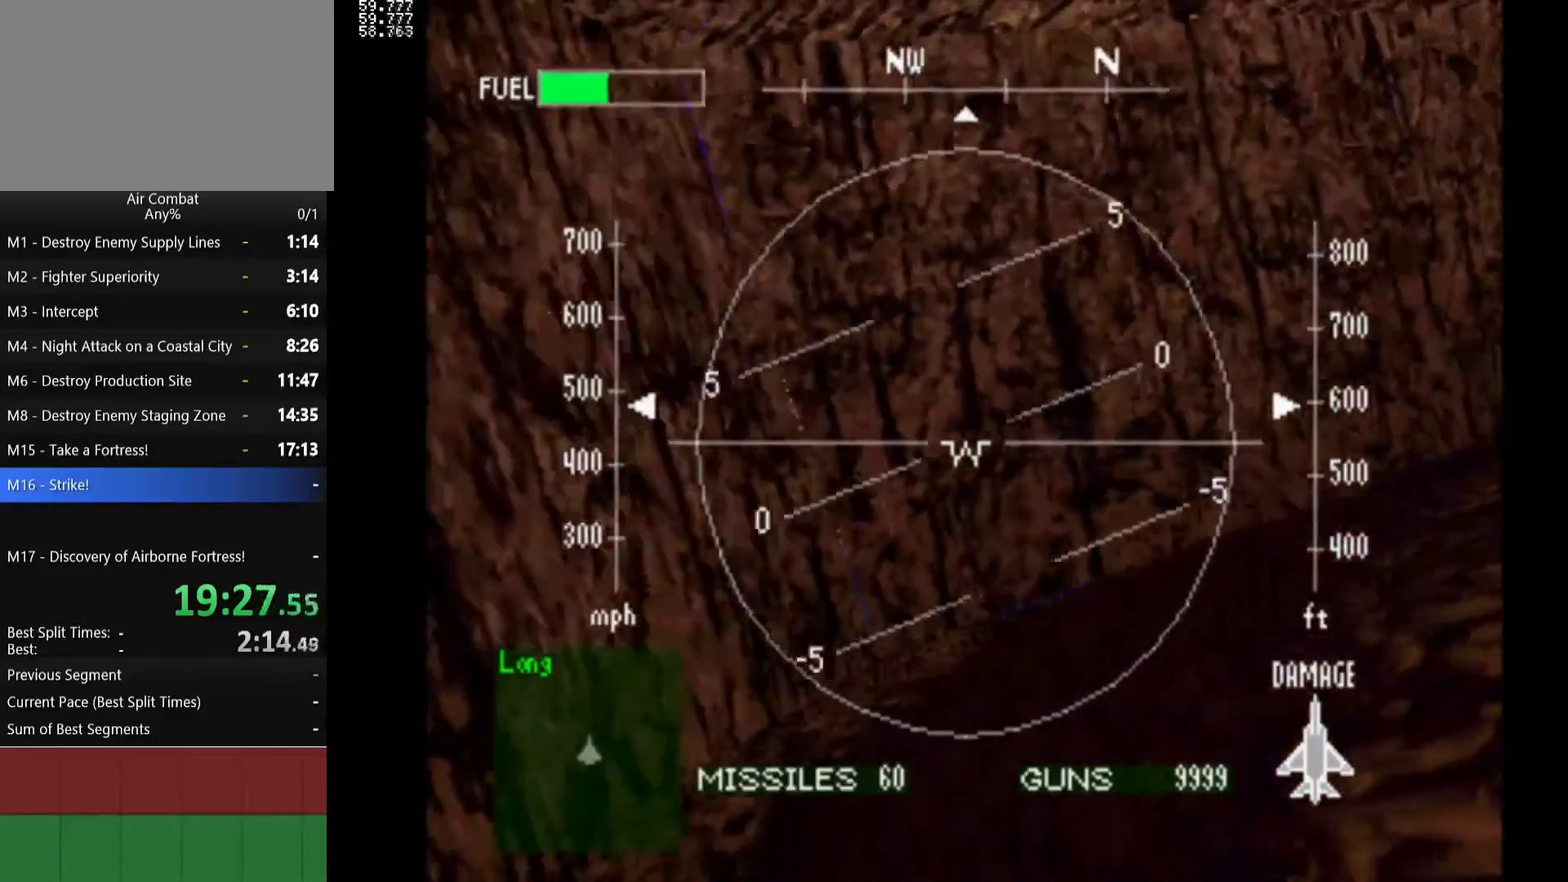
{"buttons": ["DPAD_RIGHT"], "left_stick": "center", "events": [[150, "DPAD_RIGHT", "up"], [283, "DPAD_RIGHT", "down"]]}
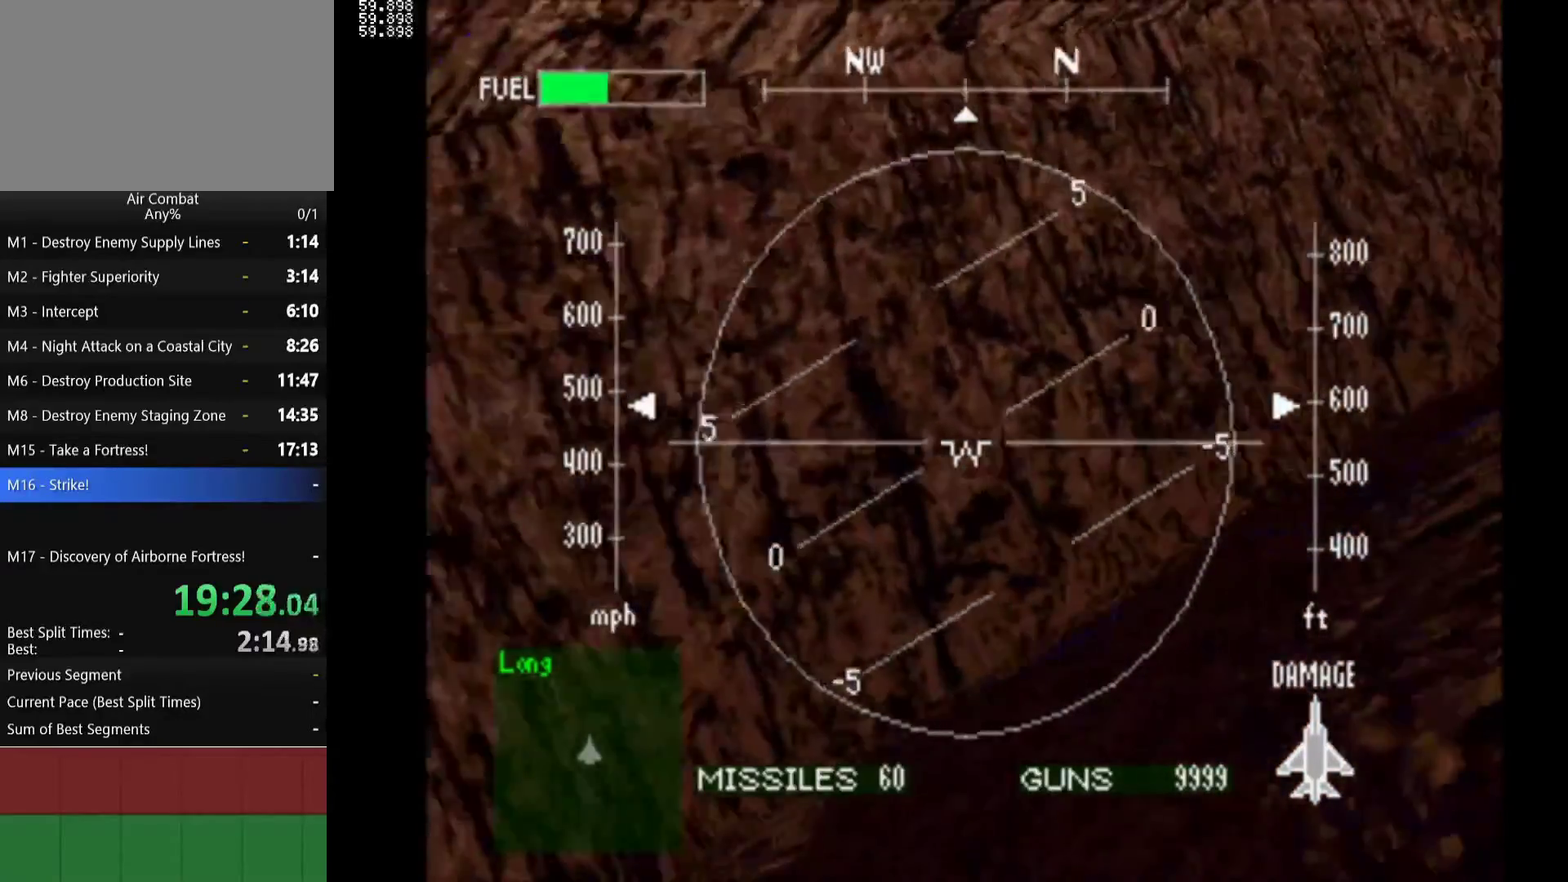
{"buttons": [], "left_stick": "center", "events": [[217, "DPAD_RIGHT", "up"]]}
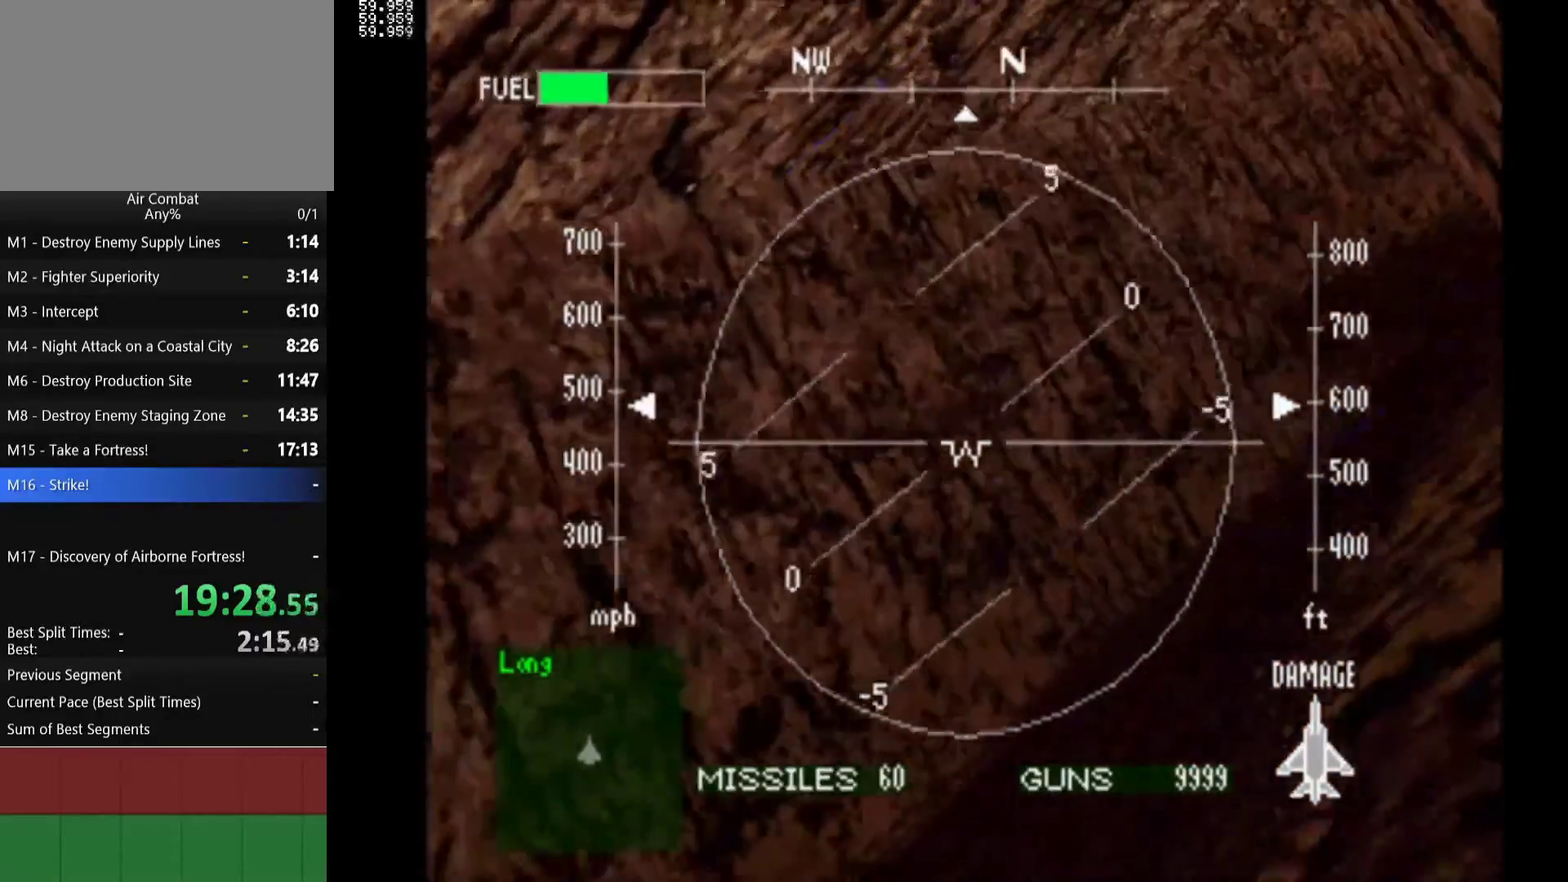
{"buttons": [], "left_stick": "center", "events": [[83, "DPAD_RIGHT", "down"], [183, "DPAD_RIGHT", "up"]]}
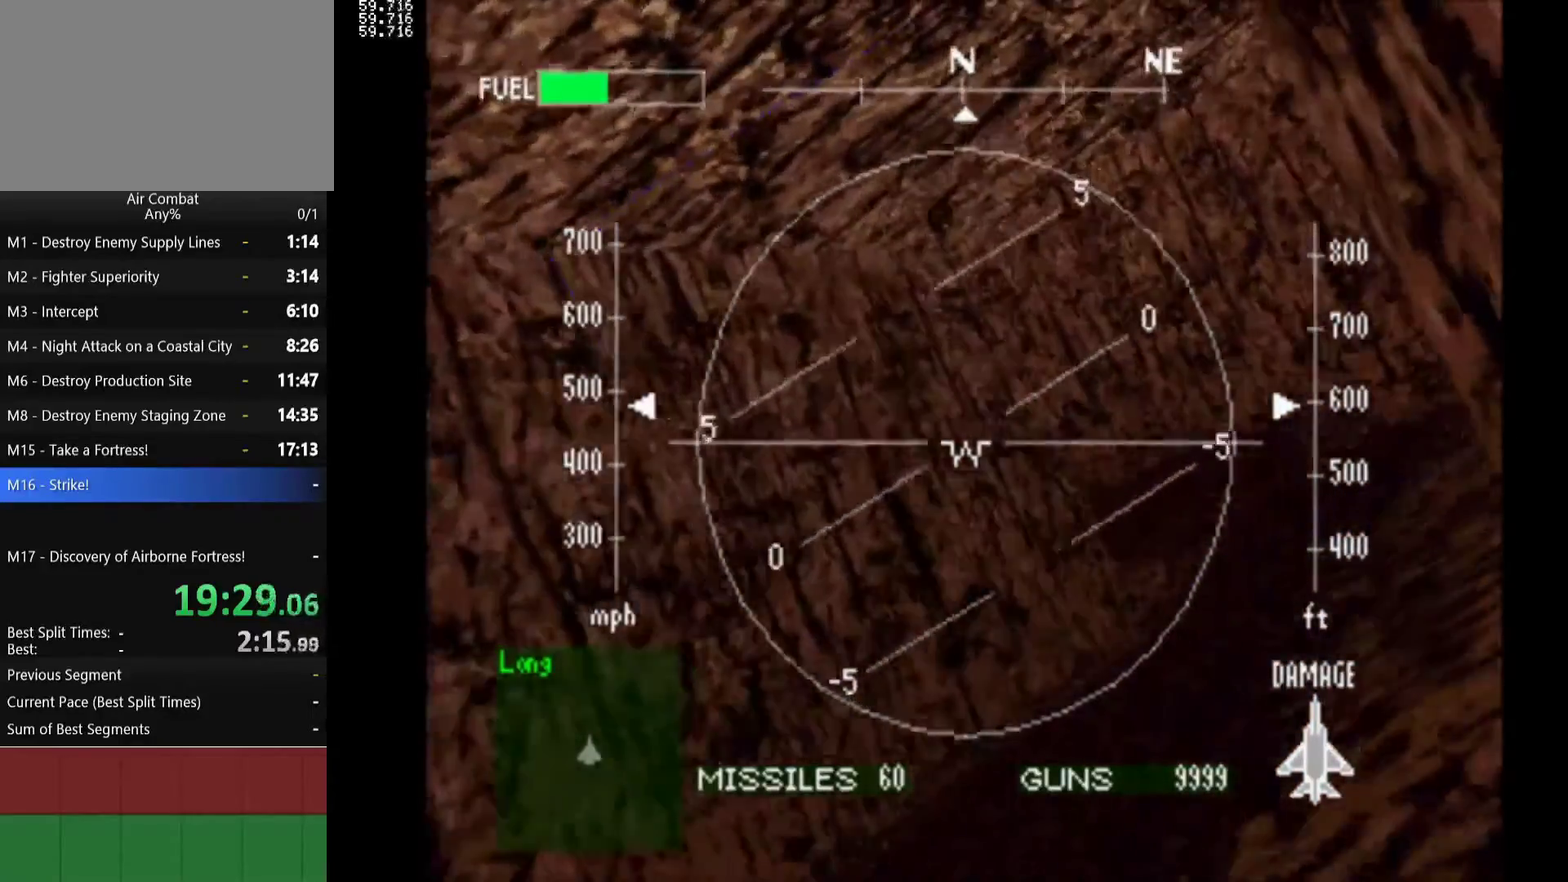
{"buttons": ["SQUARE"], "left_stick": "center", "events": [[233, "SQUARE", "down"], [300, "DPAD_LEFT", "down"], [417, "DPAD_LEFT", "up"]]}
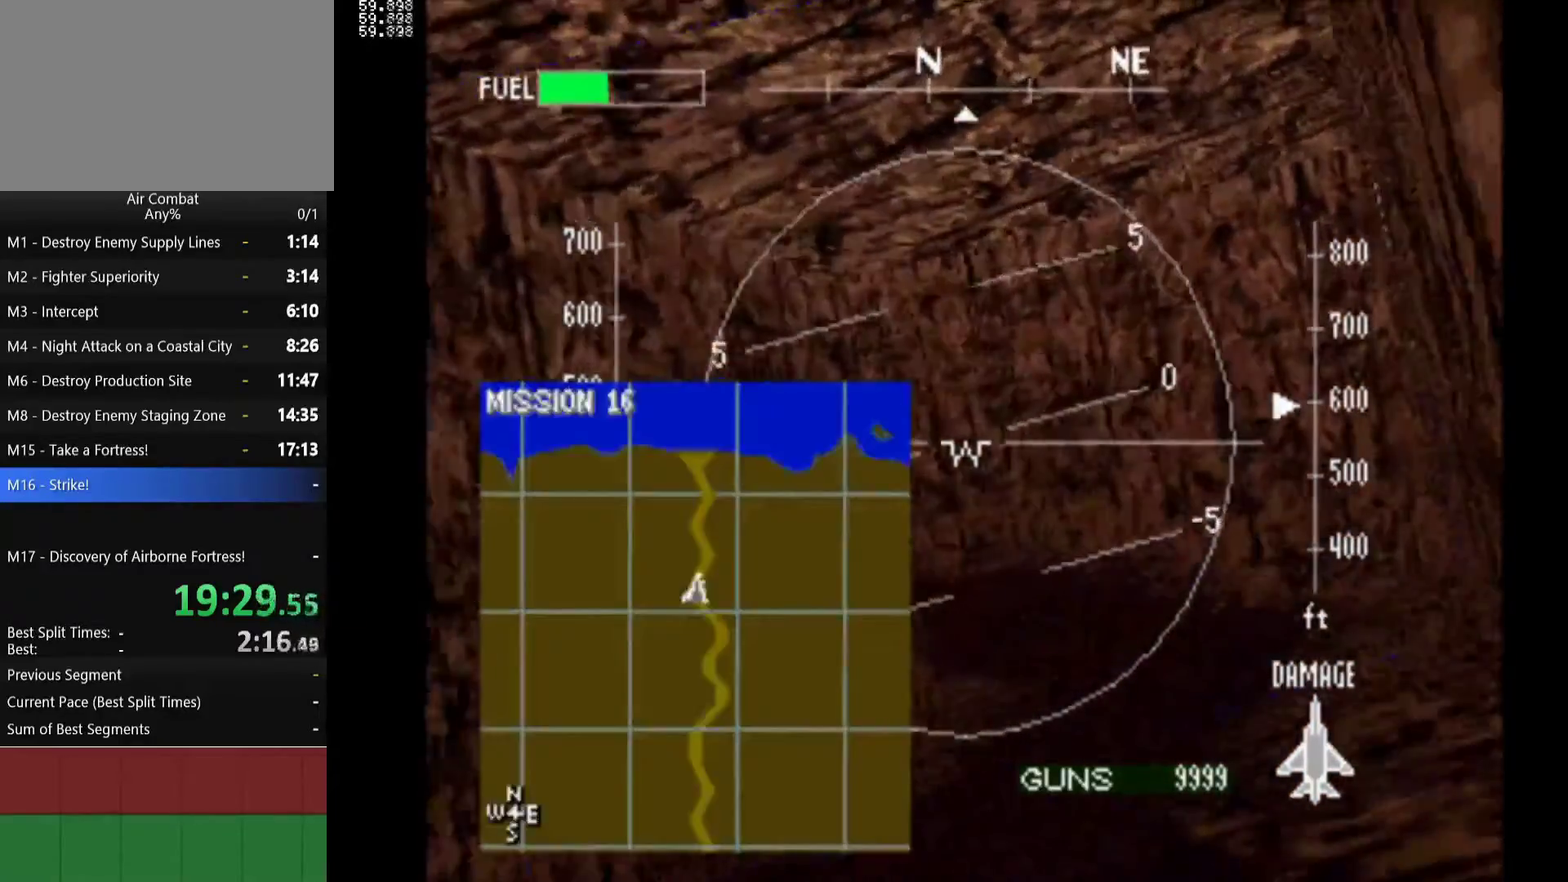
{"buttons": [], "left_stick": "center", "events": [[150, "DPAD_LEFT", "down"], [267, "DPAD_LEFT", "up"], [467, "SQUARE", "up"]]}
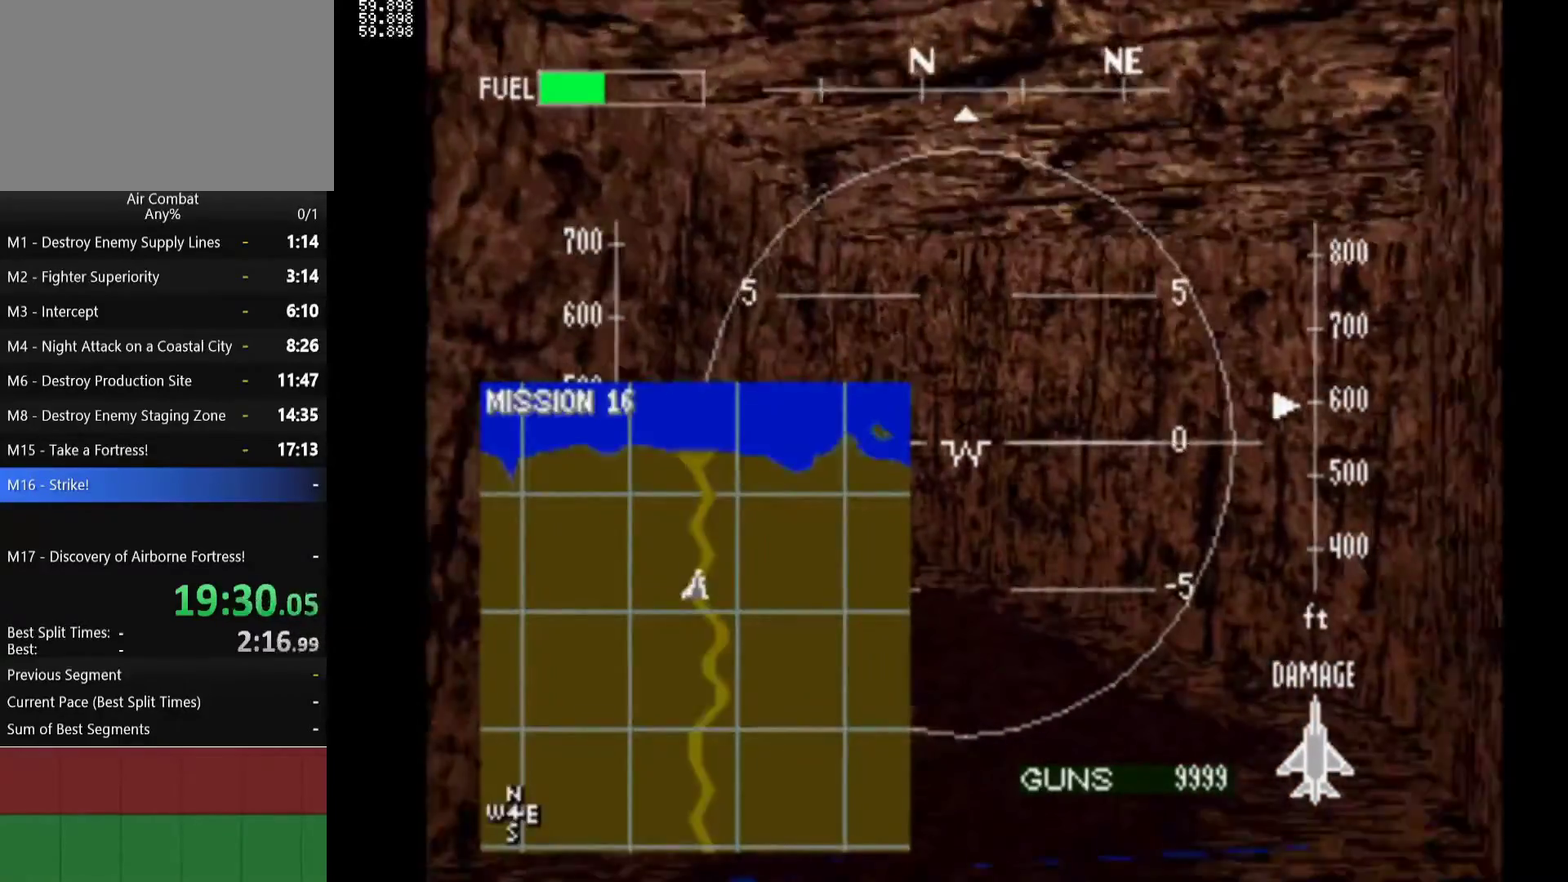
{"buttons": [], "left_stick": "center", "events": [[417, "DPAD_RIGHT", "down"], [467, "DPAD_RIGHT", "up"]]}
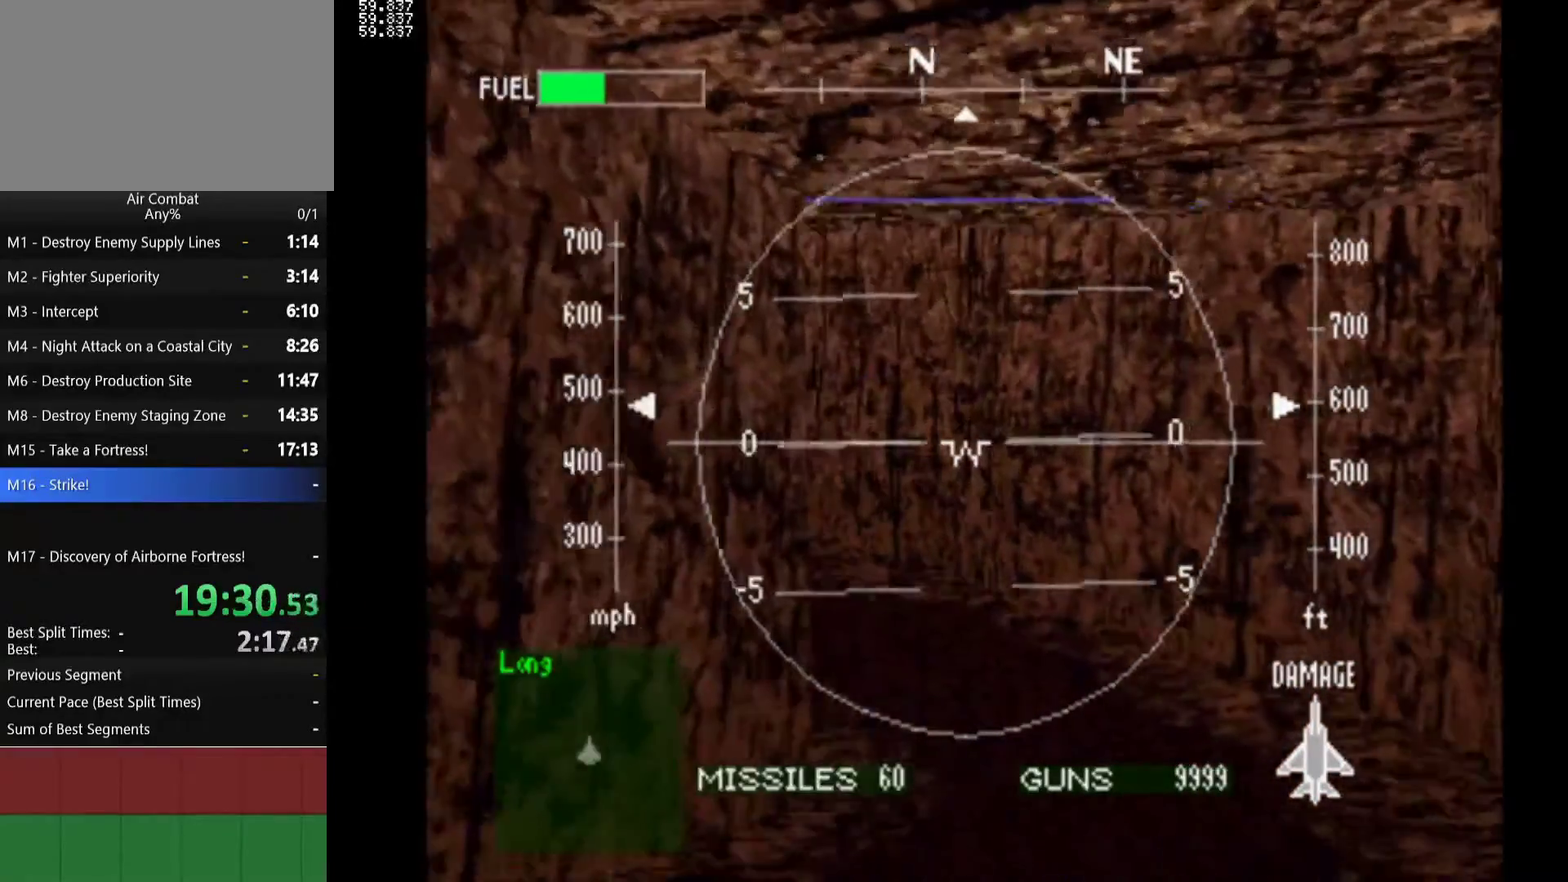
{"buttons": ["DPAD_UP"], "left_stick": "center", "events": [[483, "DPAD_UP", "down"]]}
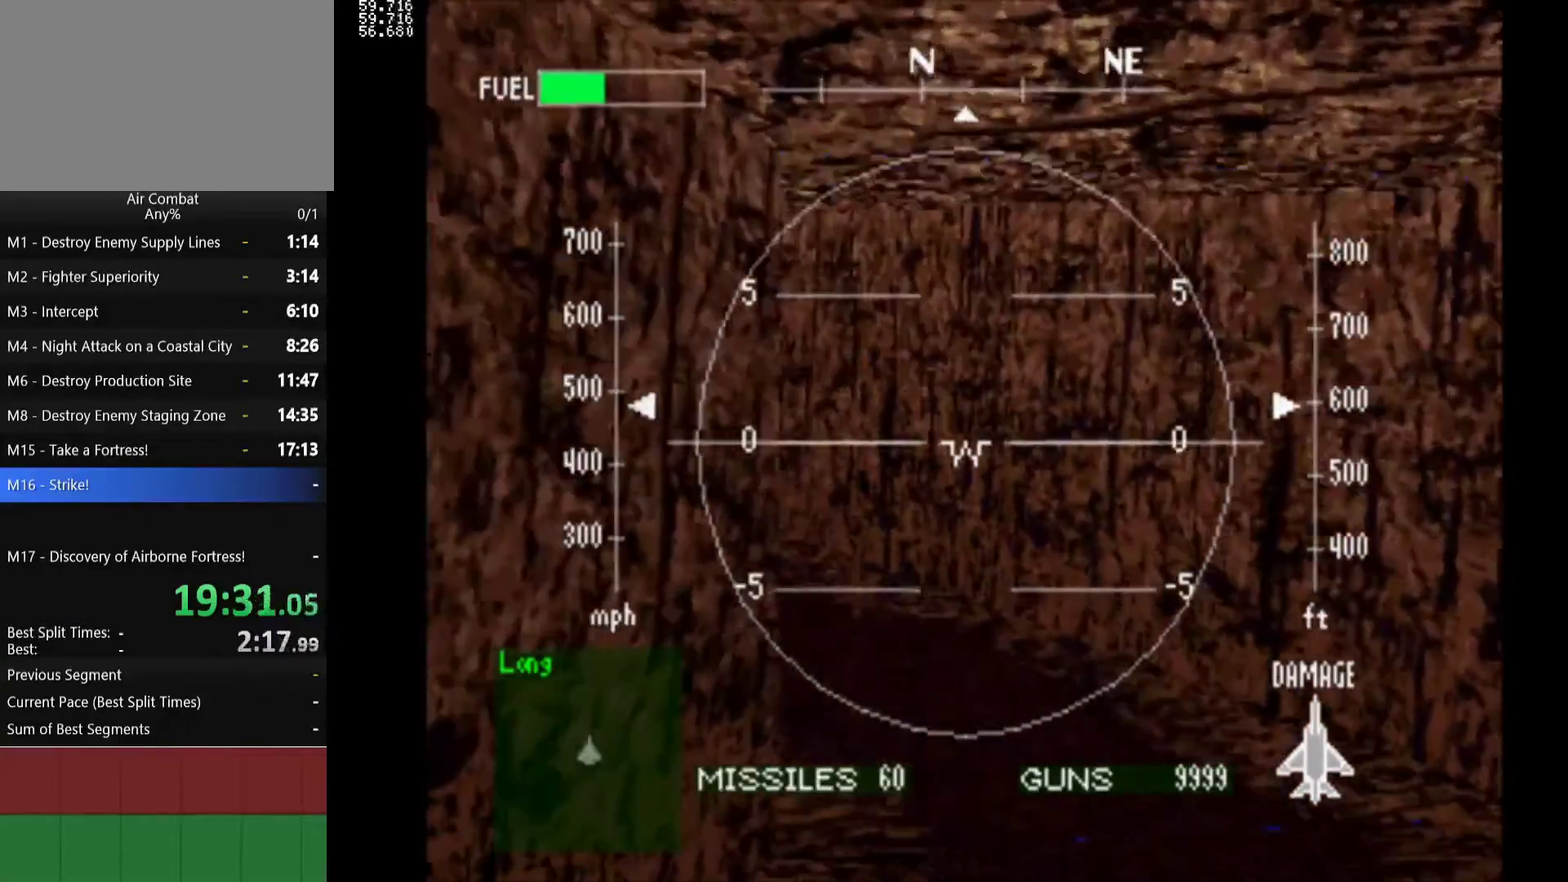
{"buttons": [], "left_stick": "center", "events": [[150, "DPAD_UP", "up"], [250, "SQUARE", "down"], [417, "SQUARE", "up"]]}
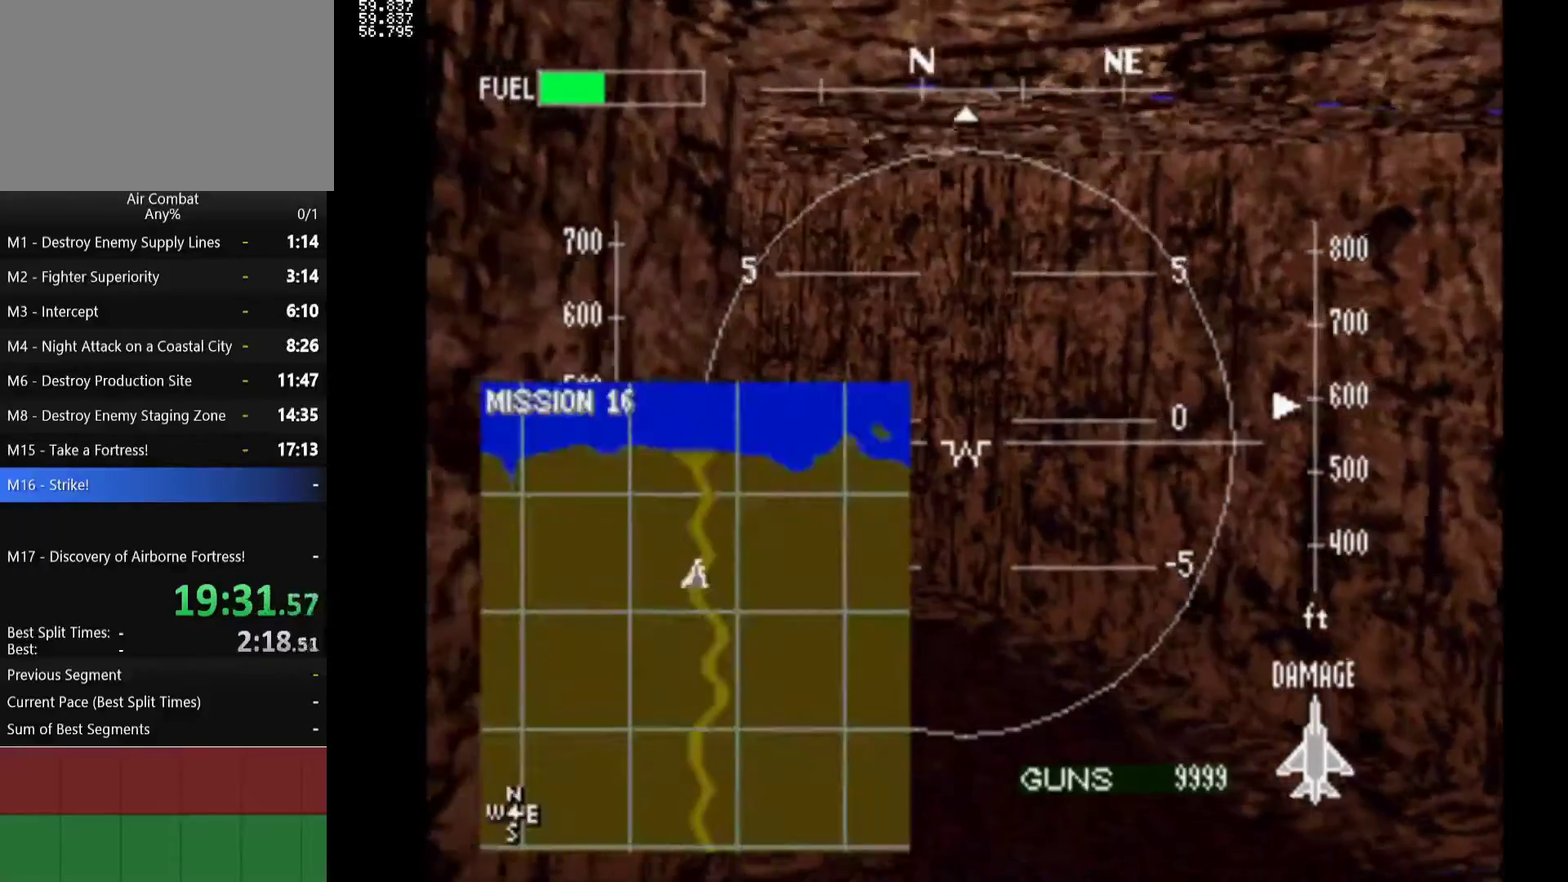
{"buttons": ["SQUARE"], "left_stick": "center", "events": [[417, "SQUARE", "down"]]}
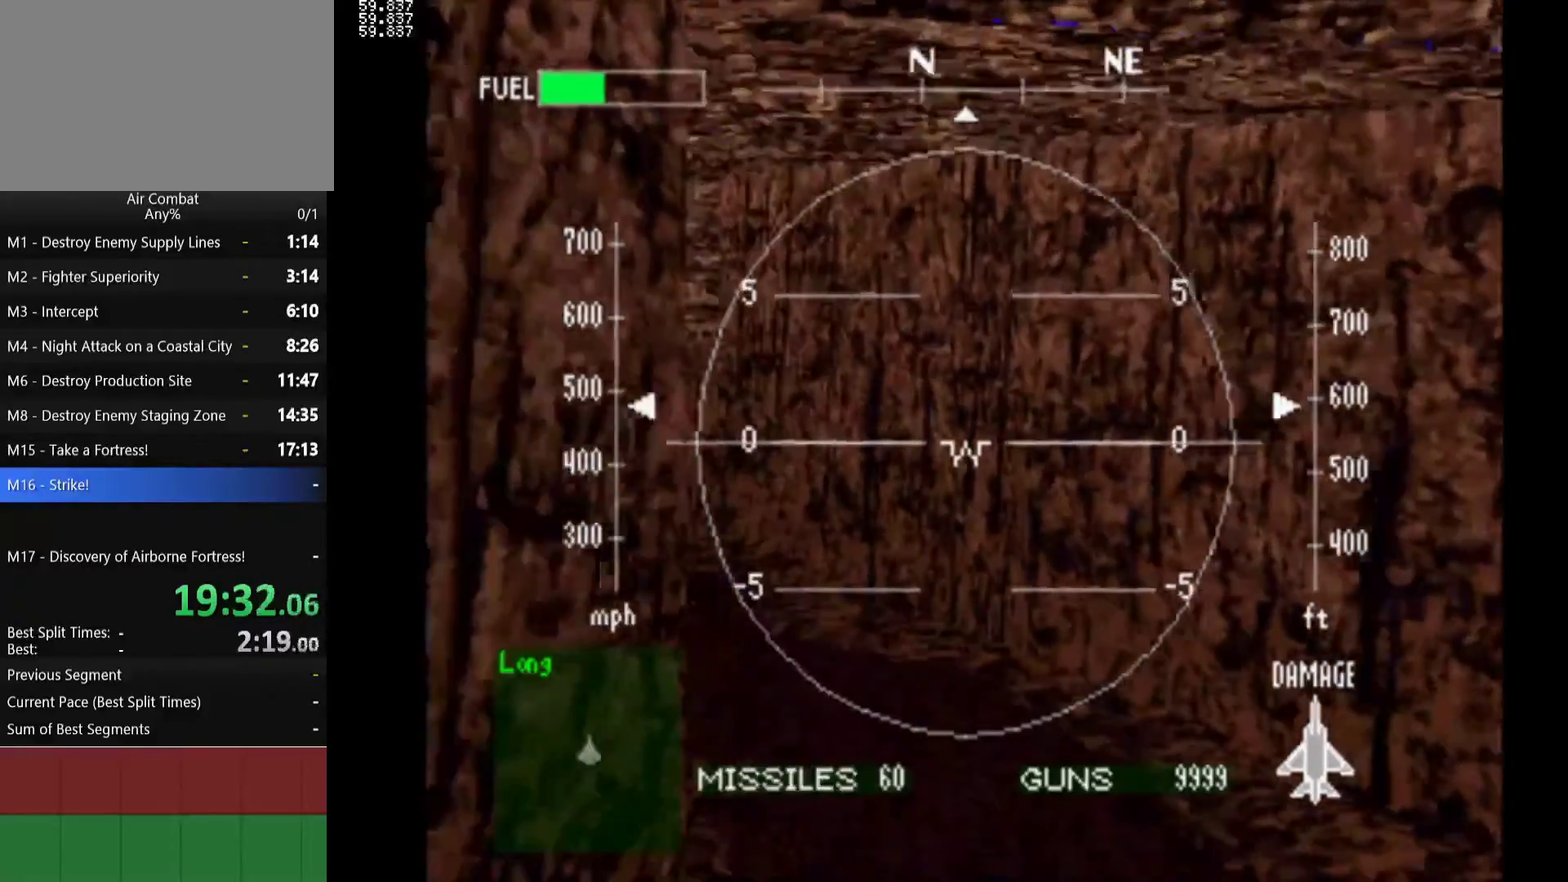
{"buttons": [], "left_stick": "center", "events": [[50, "SQUARE", "up"], [350, "DPAD_LEFT", "down"], [467, "DPAD_LEFT", "up"]]}
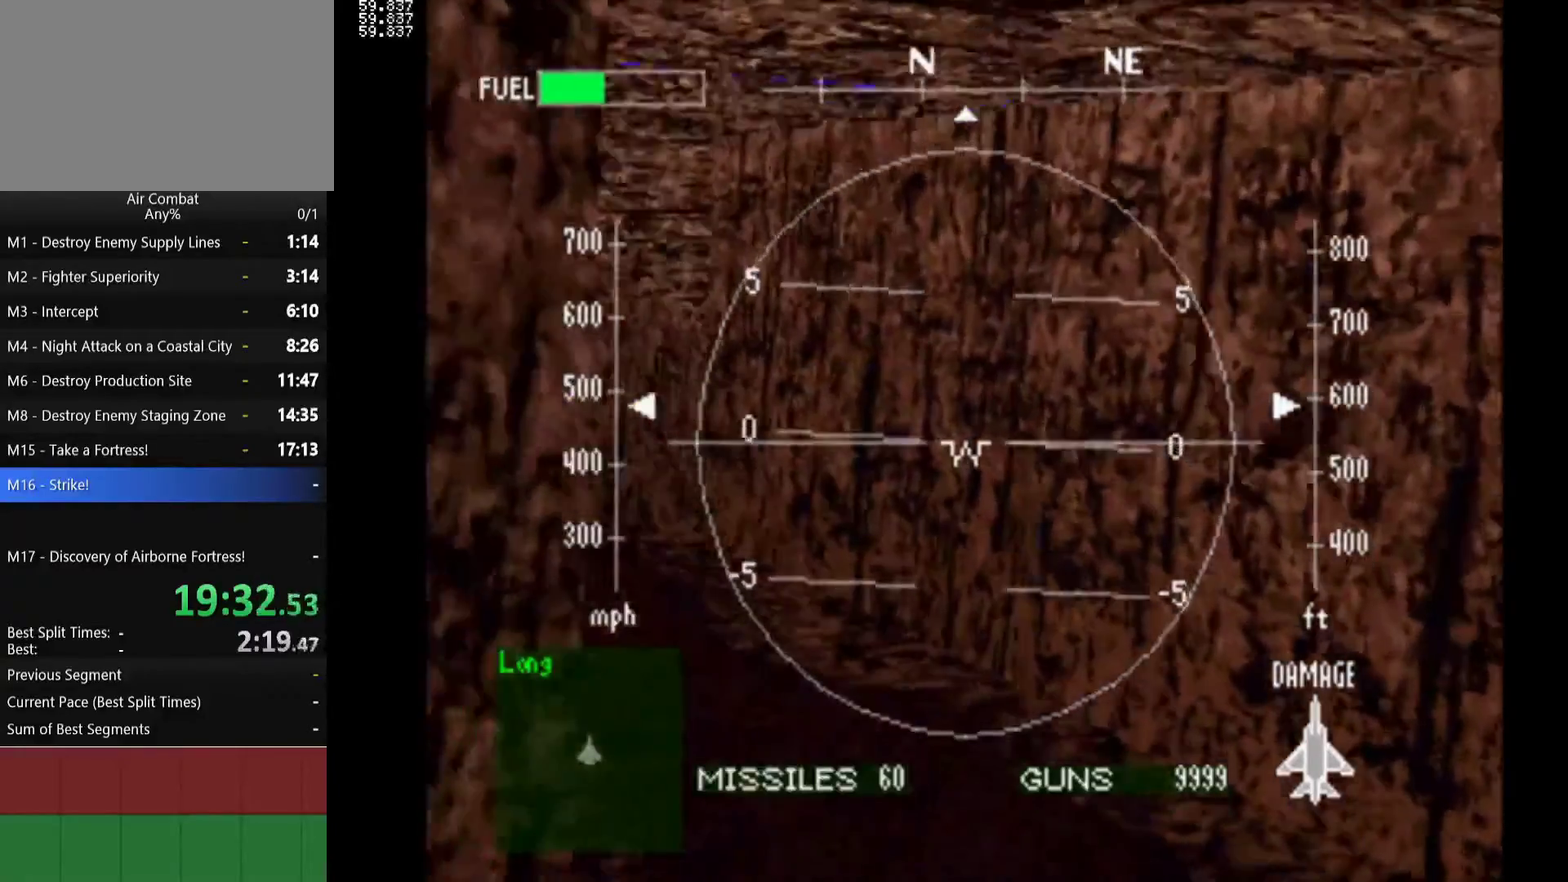
{"buttons": ["DPAD_LEFT"], "left_stick": "center", "events": [[117, "DPAD_LEFT", "down"]]}
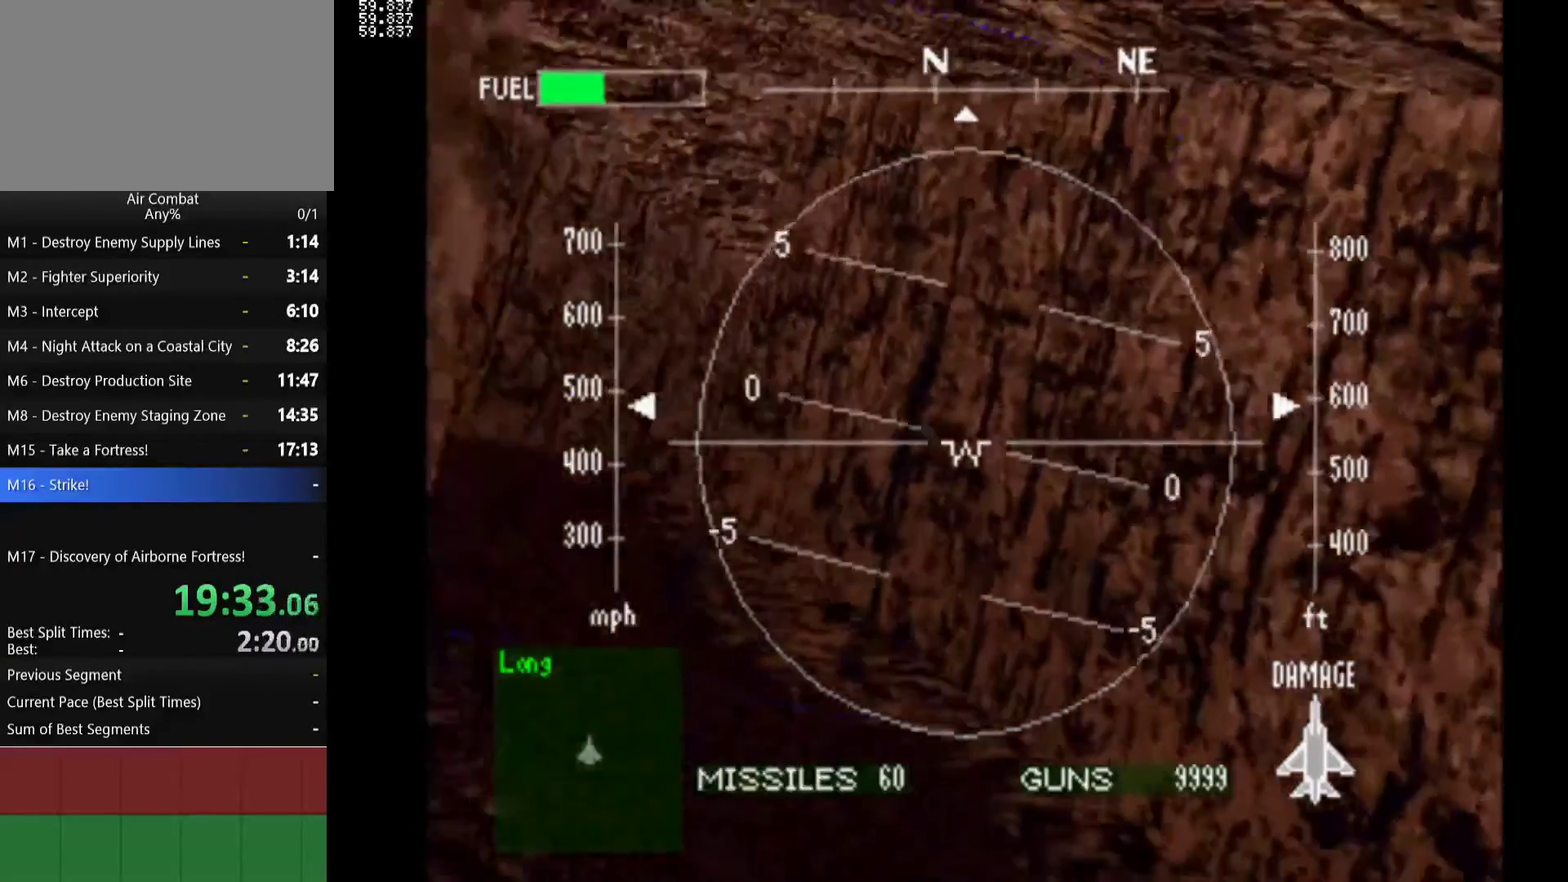
{"buttons": [], "left_stick": "center", "events": [[50, "DPAD_LEFT", "up"], [217, "DPAD_LEFT", "down"], [400, "DPAD_LEFT", "up"]]}
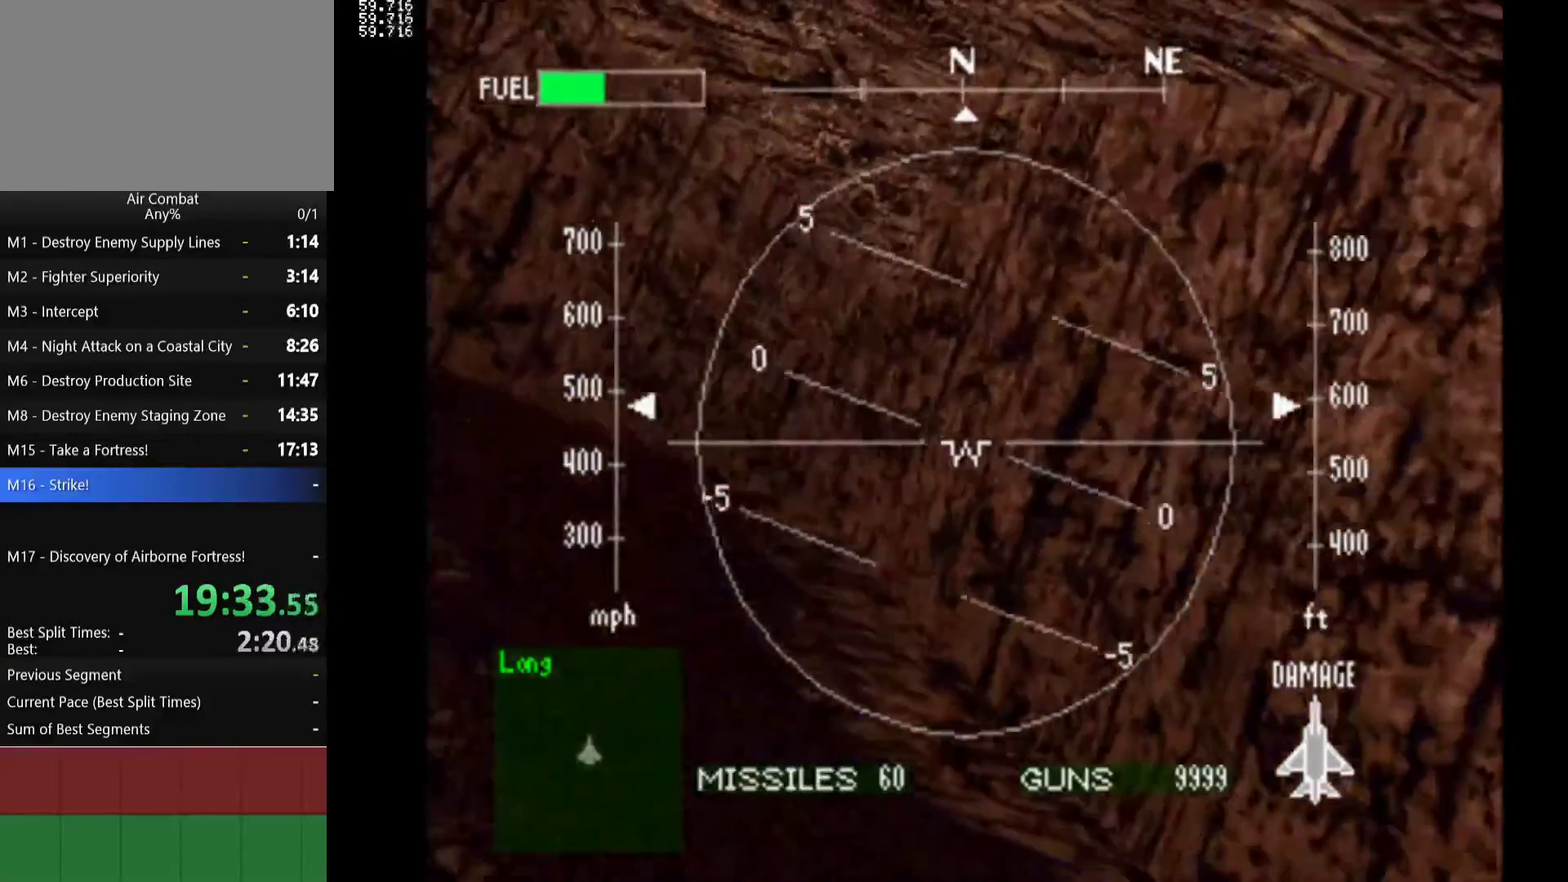
{"buttons": ["SQUARE"], "left_stick": "center", "events": [[33, "DPAD_LEFT", "down"], [167, "DPAD_LEFT", "up"], [283, "SQUARE", "down"]]}